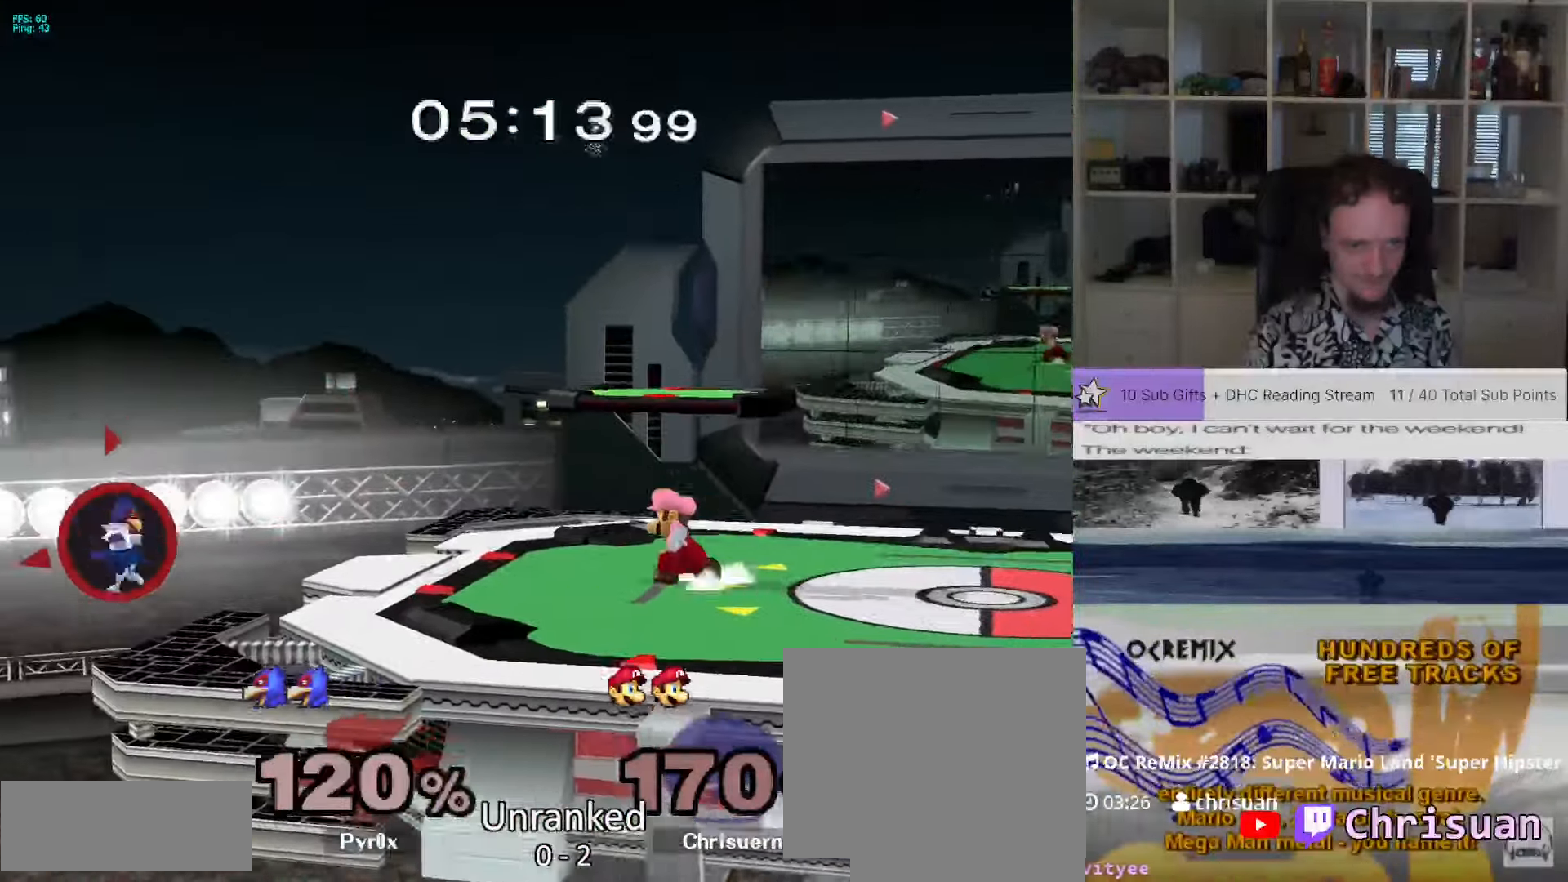
Gameplay with a controller (Nintendo layout); each line is a JSON object with the inputs held at the frame after it (dt_ms = milliseconds from this image to that frame). "events" lists button and stick changes between this image and that frame as [ms after this image, input, new state], when the widget could be followed in between. Not read: DPAD_DOWN L3 R1 R3 X.
{"dt_ms": 500, "buttons": [], "left_stick": "center", "right_stick": "center", "events": [[83, "left_stick", "center"], [183, "left_stick", "right"], [333, "left_stick", "center"]]}
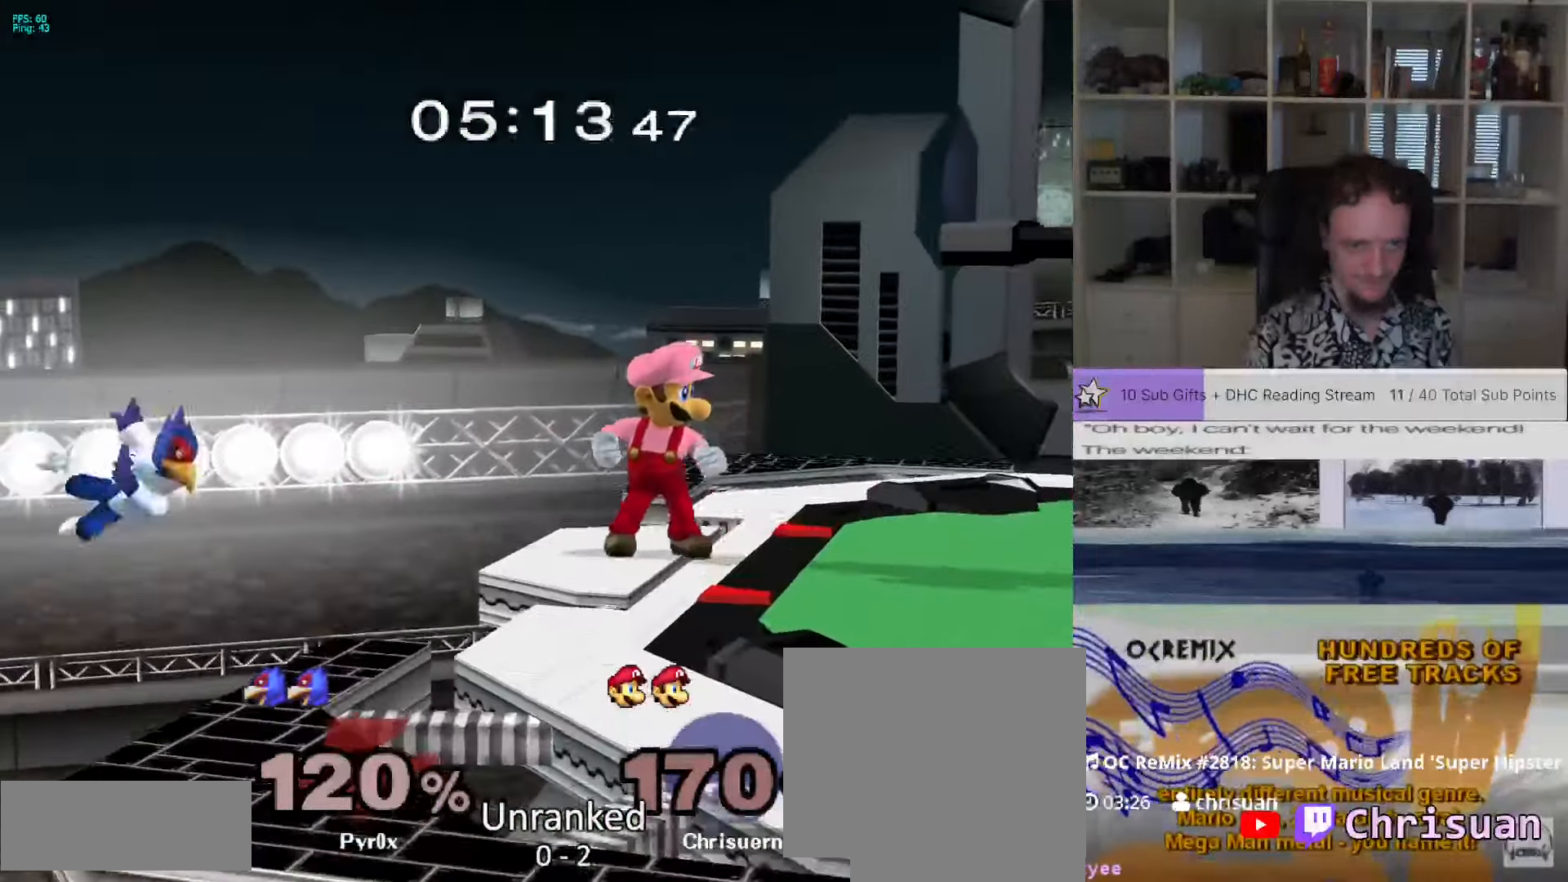
{"dt_ms": 500, "buttons": [], "left_stick": "center", "right_stick": "center", "events": [[350, "left_stick", "right"], [433, "left_stick", "center"]]}
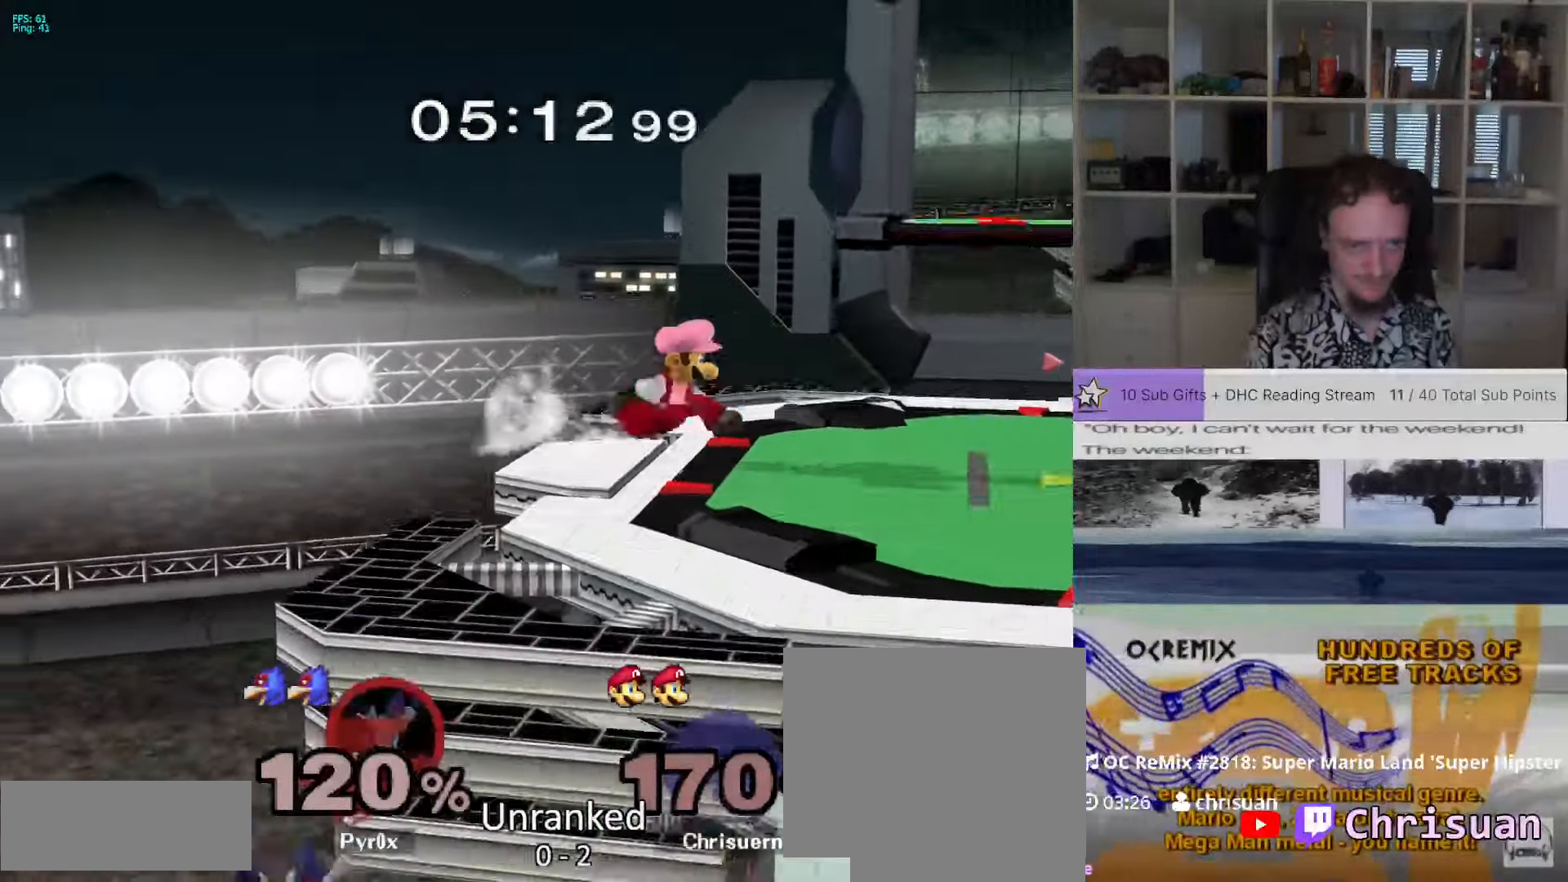
{"dt_ms": 500, "buttons": [], "left_stick": "down-right", "right_stick": "center", "events": [[250, "left_stick", "right"], [317, "left_stick", "center"], [483, "left_stick", "down-right"]]}
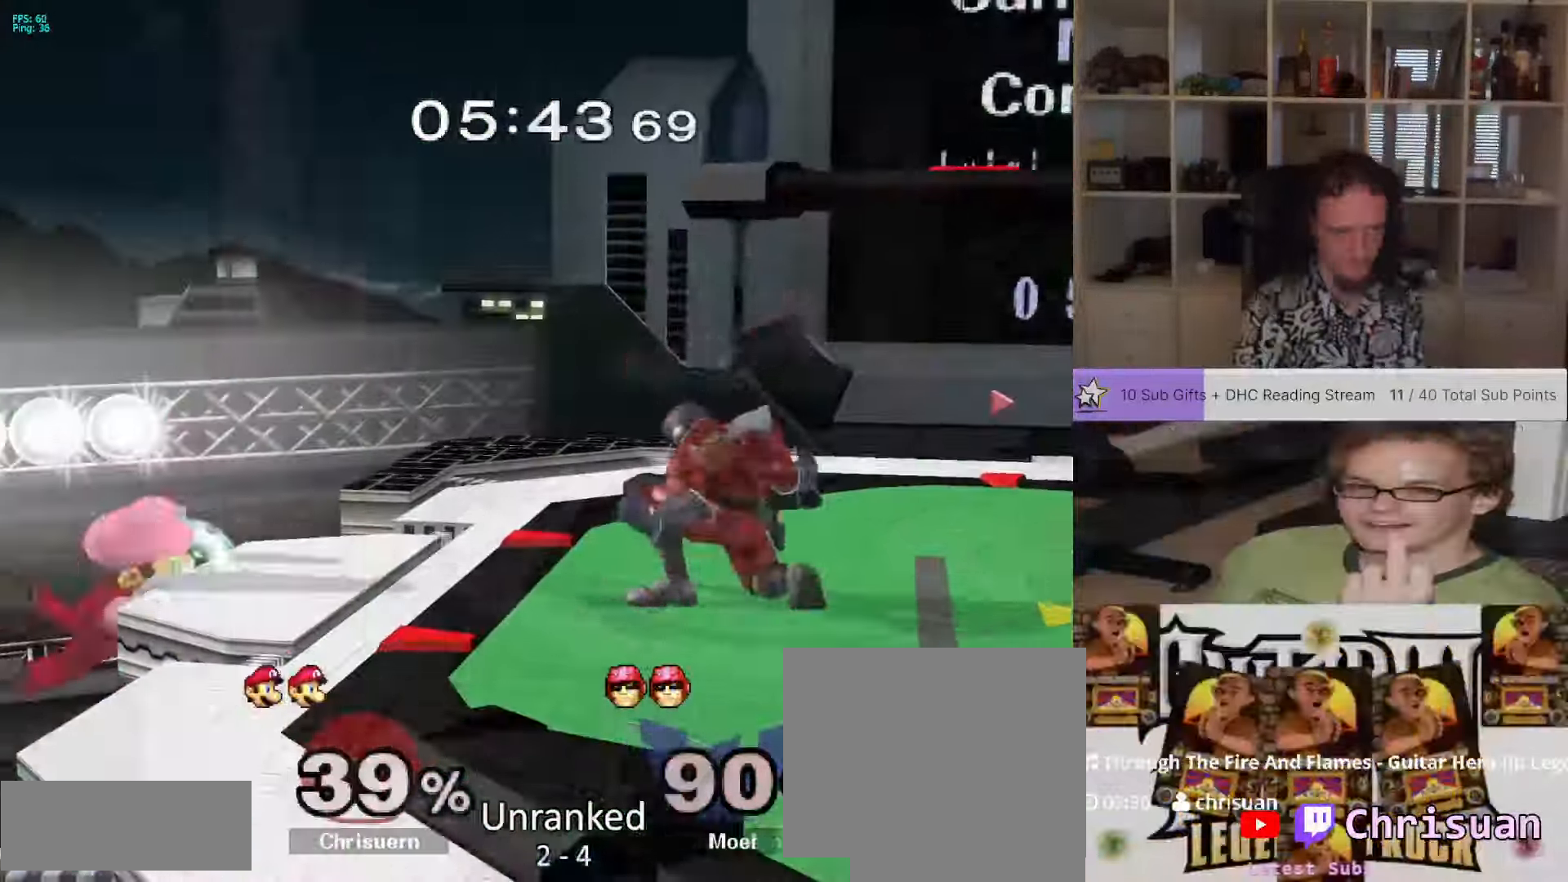
{"dt_ms": 500, "buttons": [], "left_stick": "left", "right_stick": "center", "events": [[67, "left_stick", "center"], [267, "left_stick", "down"], [417, "left_stick", "center"], [483, "left_stick", "left"]]}
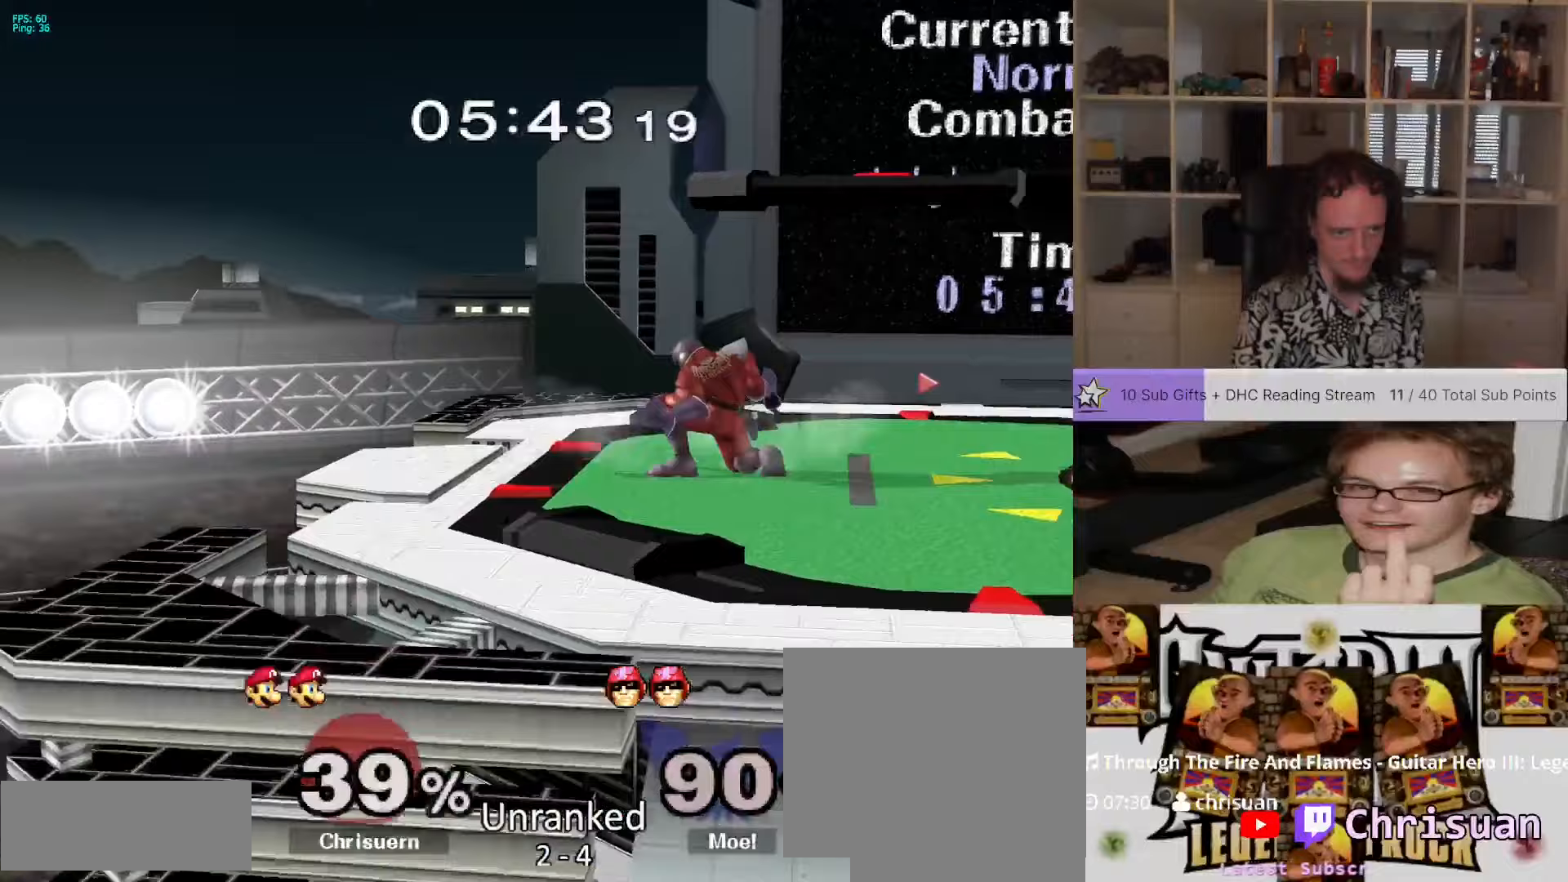
{"dt_ms": 500, "buttons": [], "left_stick": "center", "right_stick": "center", "events": [[117, "left_stick", "right"], [467, "left_stick", "center"]]}
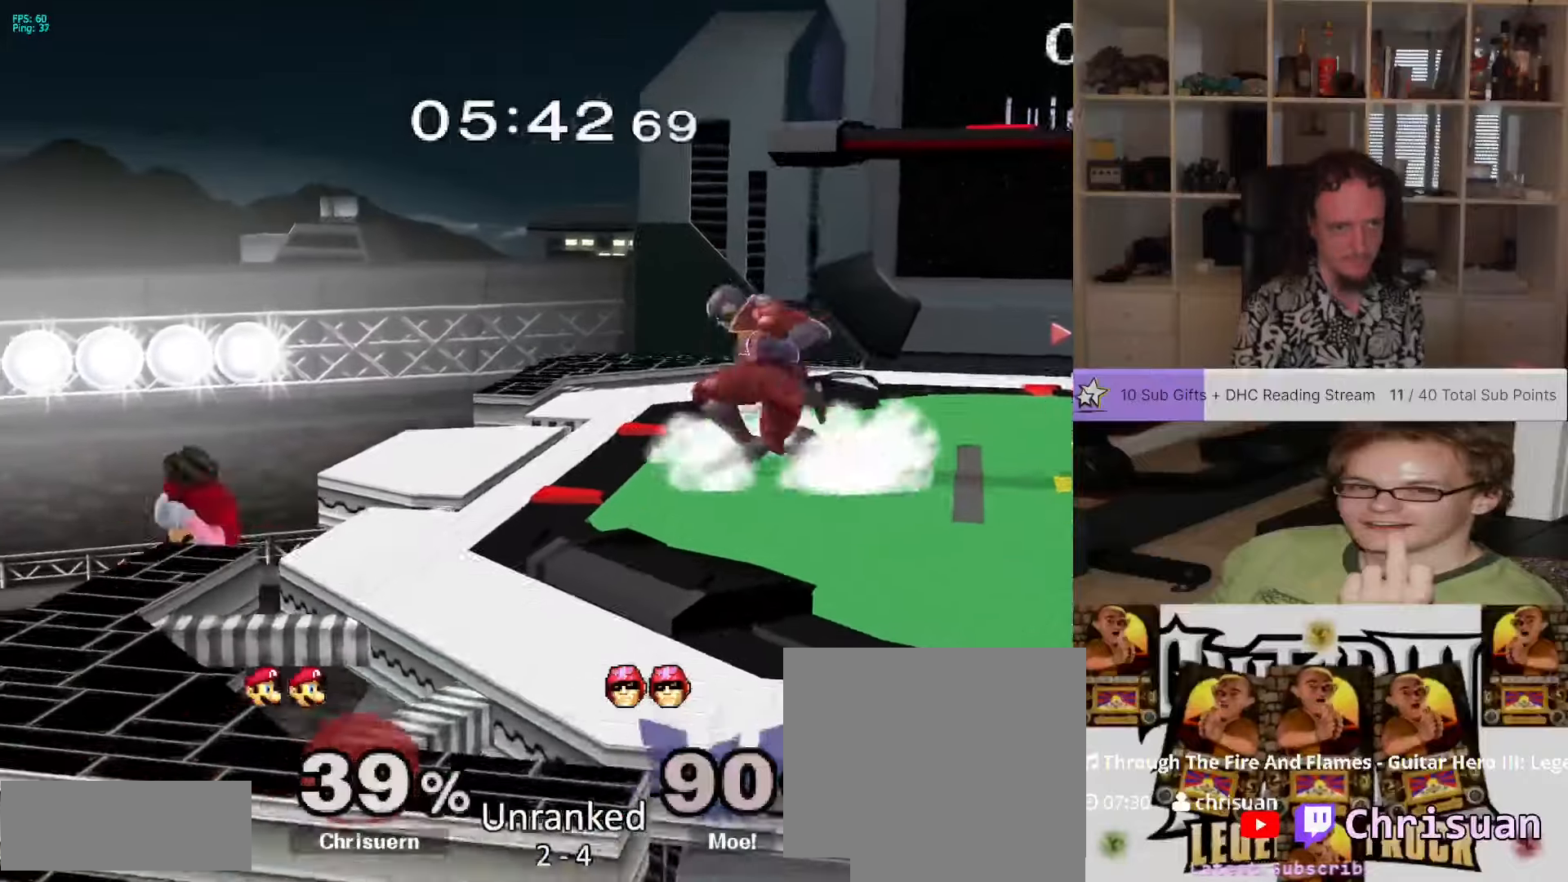
{"dt_ms": 1000, "buttons": [], "left_stick": "right", "right_stick": "center", "events": [[83, "left_stick", "right"], [133, "left_stick", "center"], [283, "left_stick", "down"], [400, "left_stick", "center"], [567, "left_stick", "left"], [833, "left_stick", "right"]]}
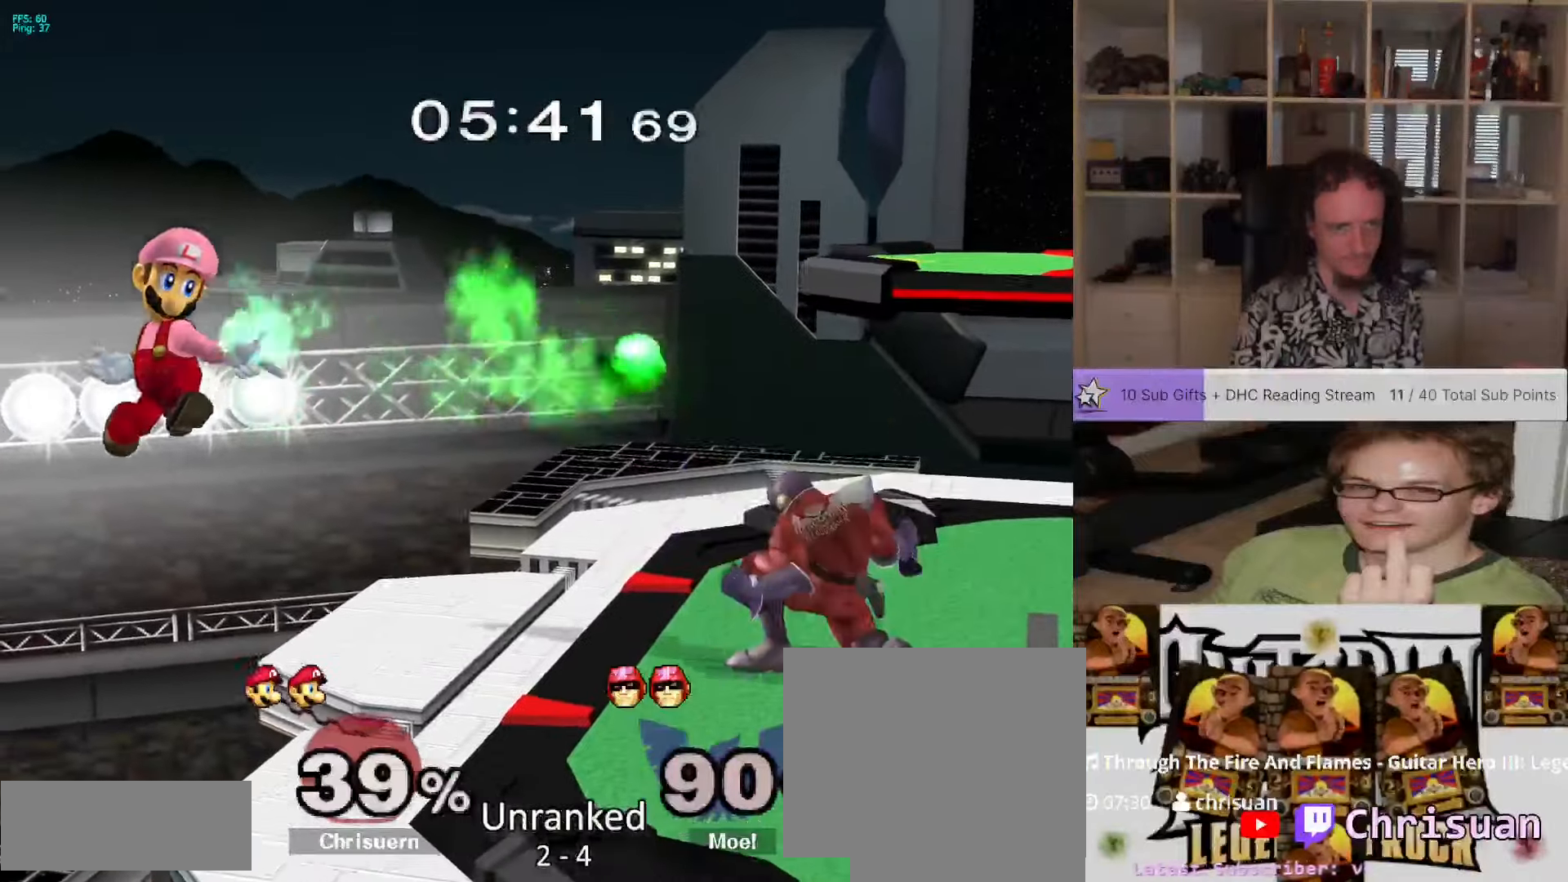
{"dt_ms": 500, "buttons": [], "left_stick": "down", "right_stick": "center", "events": [[267, "left_stick", "center"], [450, "left_stick", "down"]]}
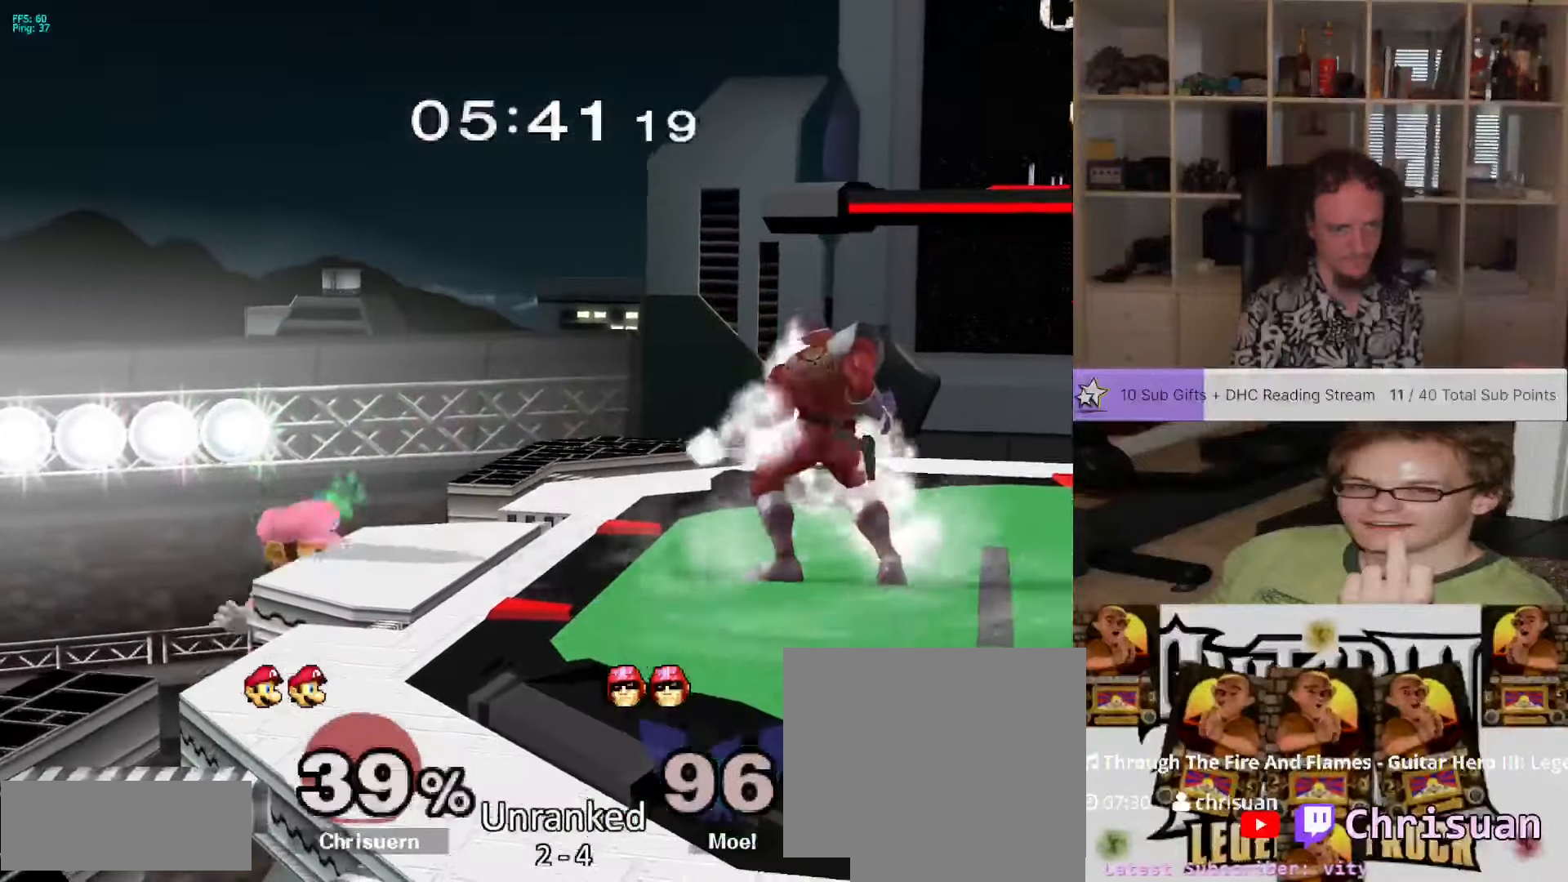
{"dt_ms": 500, "buttons": ["A"], "left_stick": "up", "right_stick": "center", "events": [[17, "left_stick", "down-right"], [133, "L1", "down"], [250, "L1", "up"], [283, "left_stick", "up"], [417, "A", "down"]]}
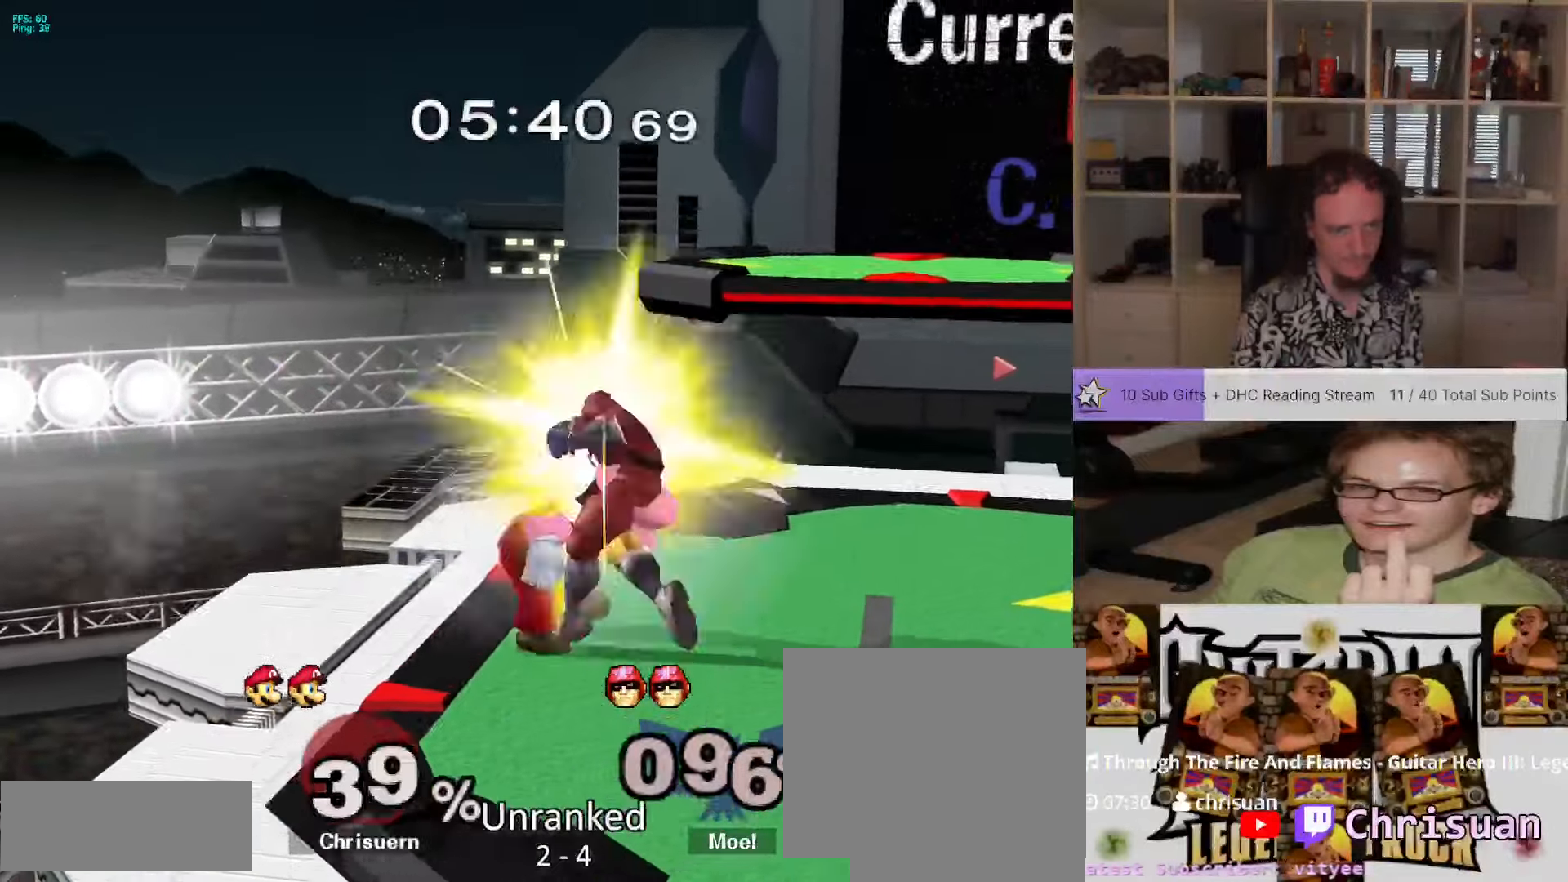
{"dt_ms": 500, "buttons": [], "left_stick": "center", "right_stick": "center", "events": [[67, "left_stick", "center"], [117, "A", "up"]]}
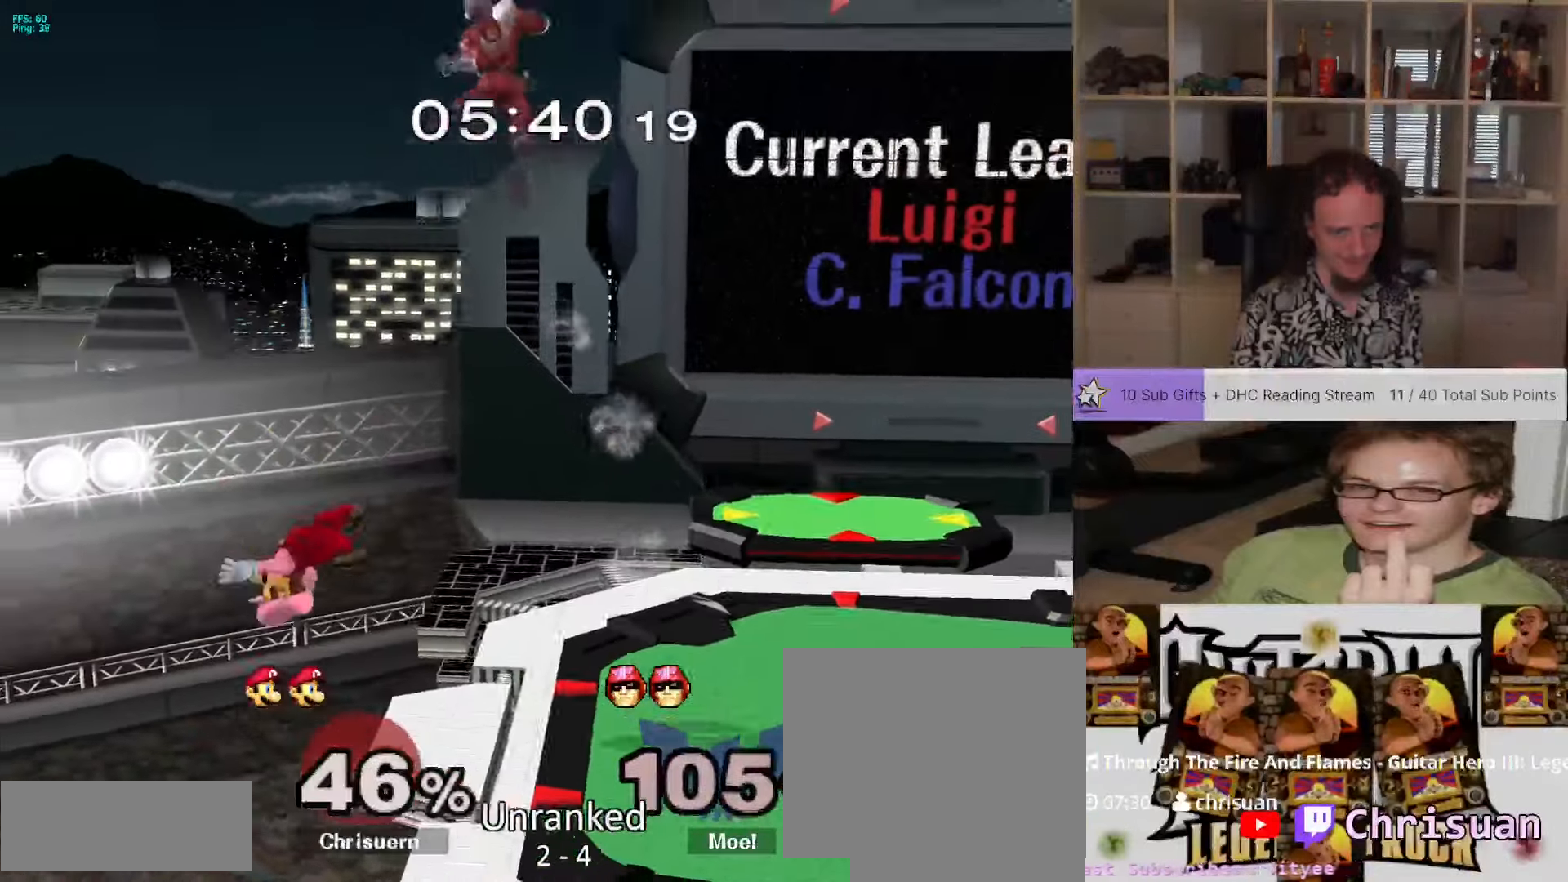
{"dt_ms": 1000, "buttons": [], "left_stick": "down", "right_stick": "center"}
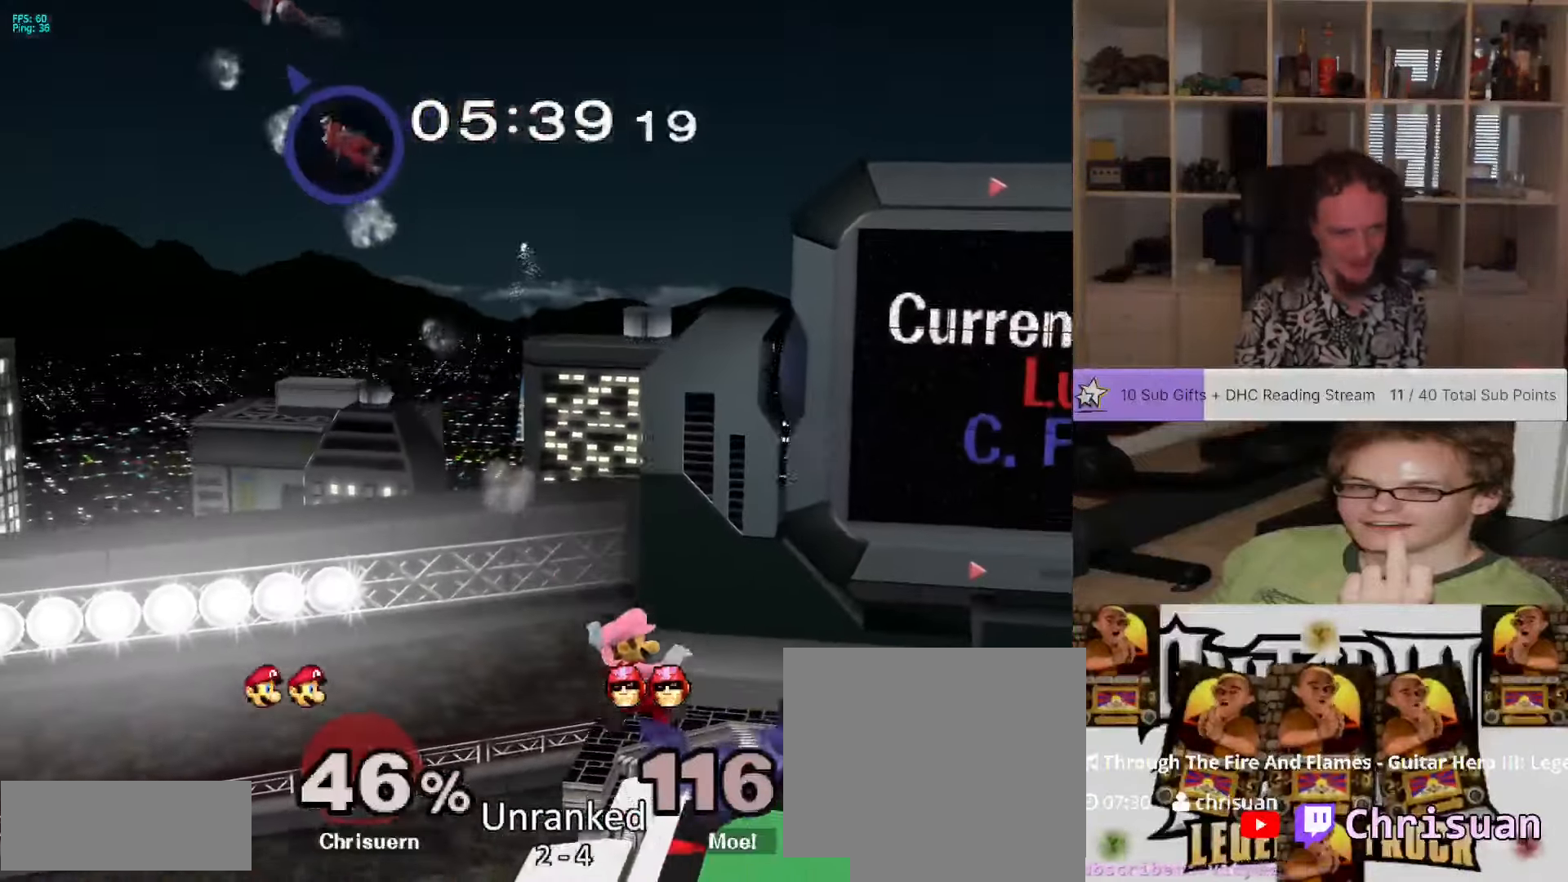
{"dt_ms": 500, "buttons": [], "left_stick": "center", "right_stick": "center", "events": [[50, "left_stick", "center"]]}
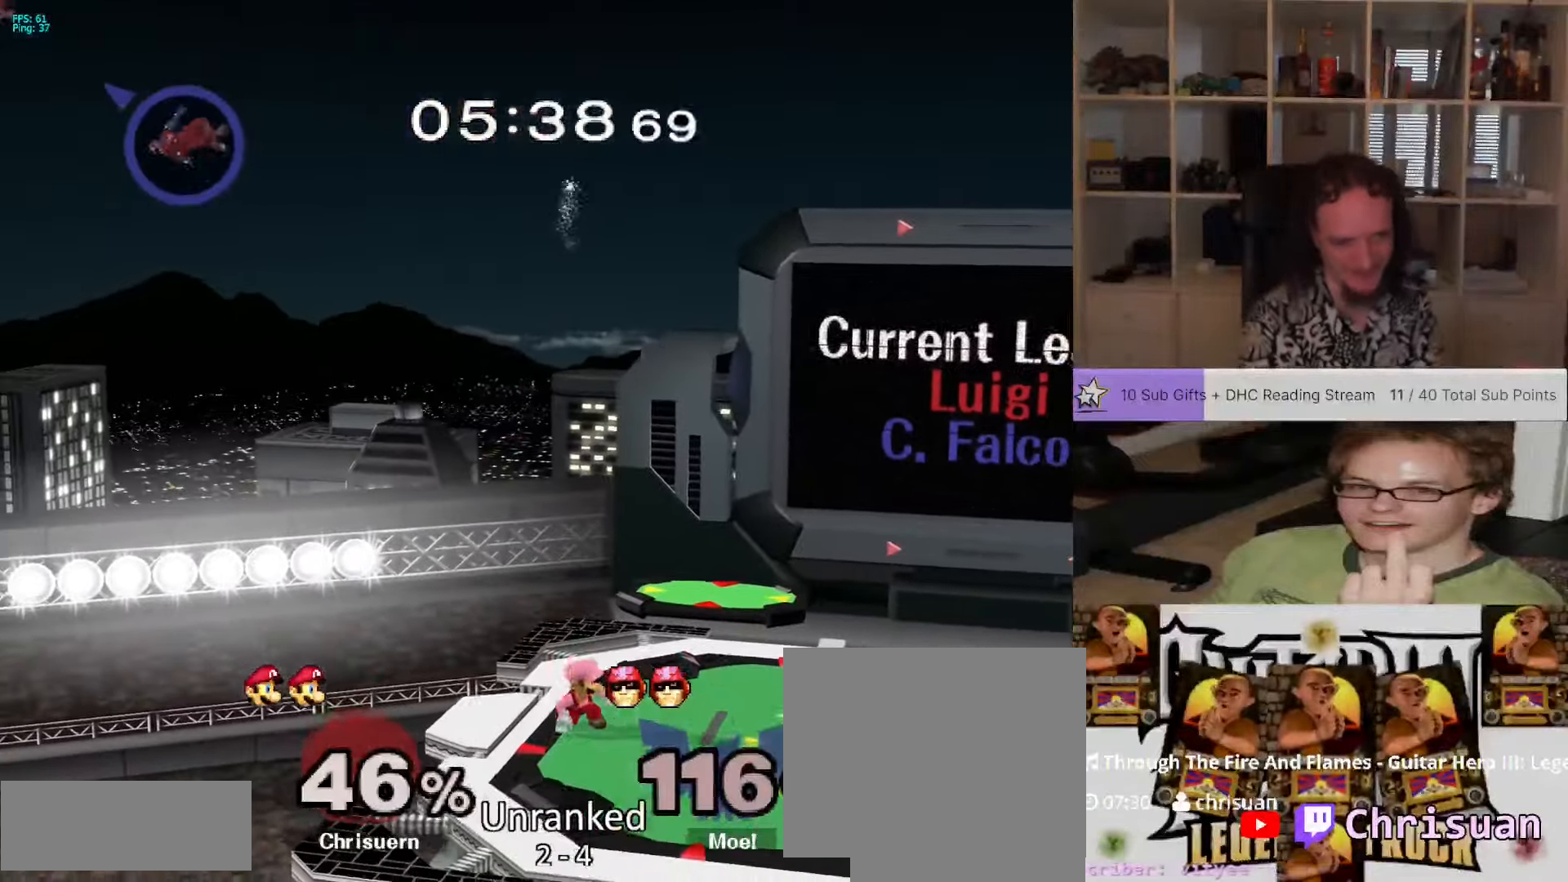
{"dt_ms": 500, "buttons": [], "left_stick": "center", "right_stick": "center", "events": []}
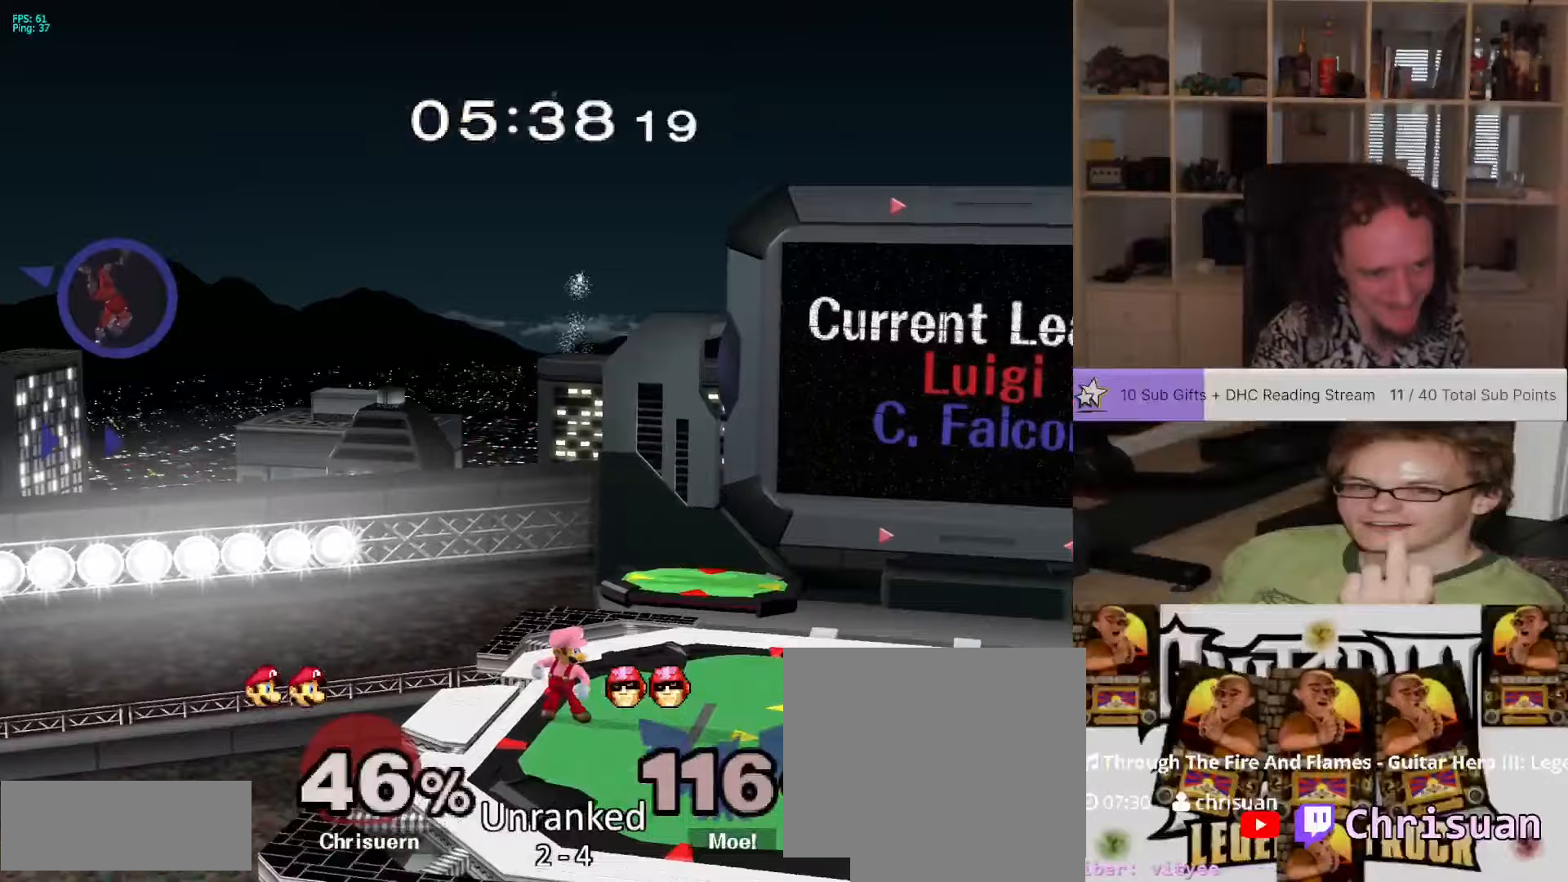
{"dt_ms": 500, "buttons": [], "left_stick": "center", "right_stick": "center", "events": [[283, "left_stick", "left"], [483, "left_stick", "center"]]}
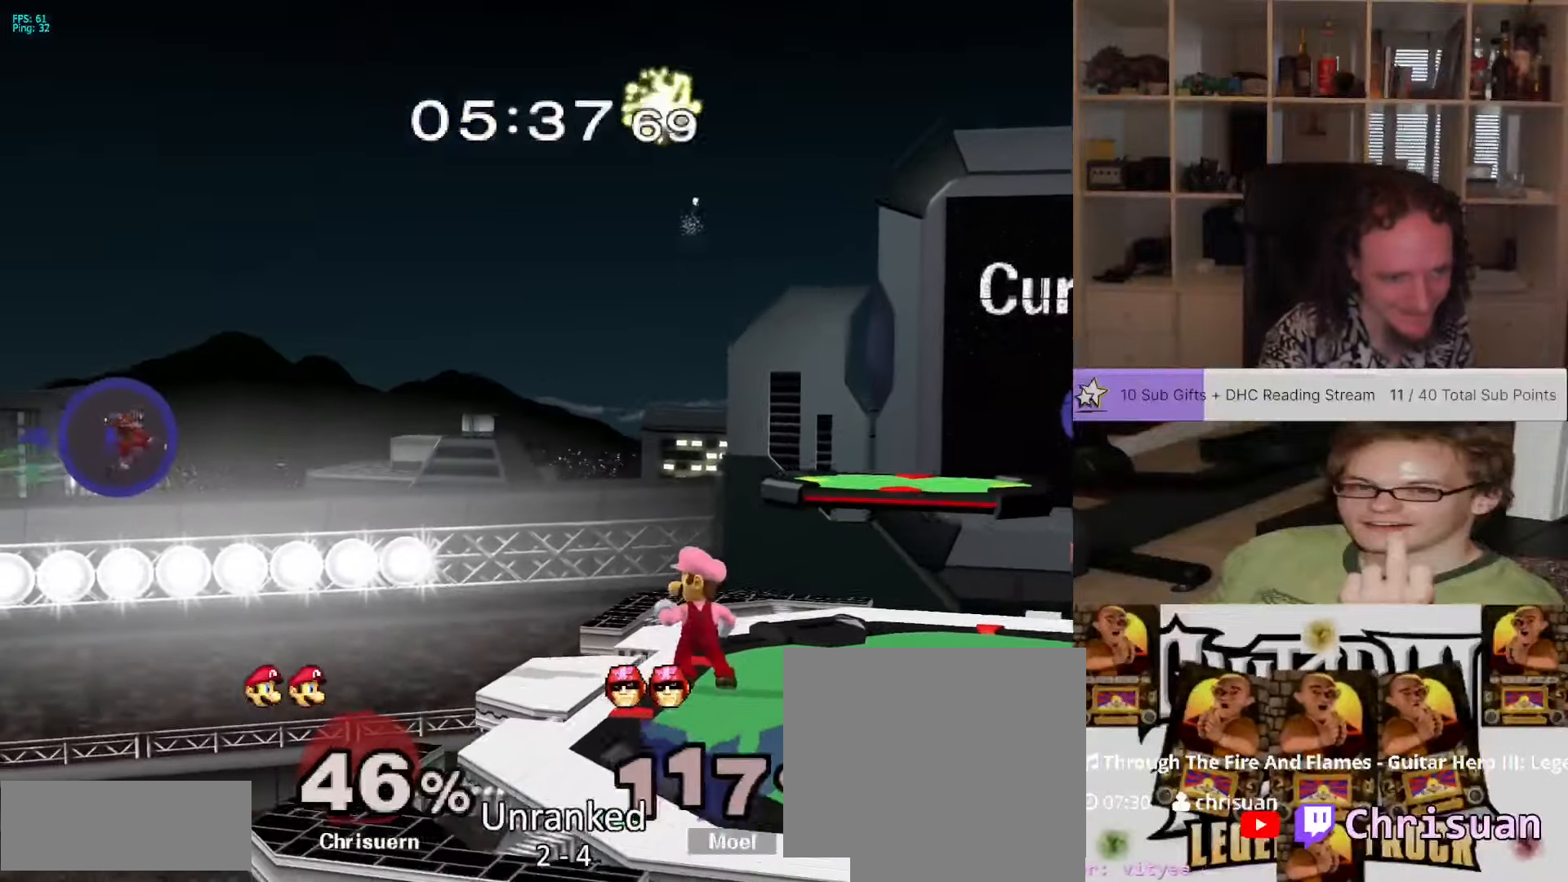
{"dt_ms": 500, "buttons": [], "left_stick": "center", "right_stick": "center", "events": [[250, "left_stick", "left"], [417, "left_stick", "center"]]}
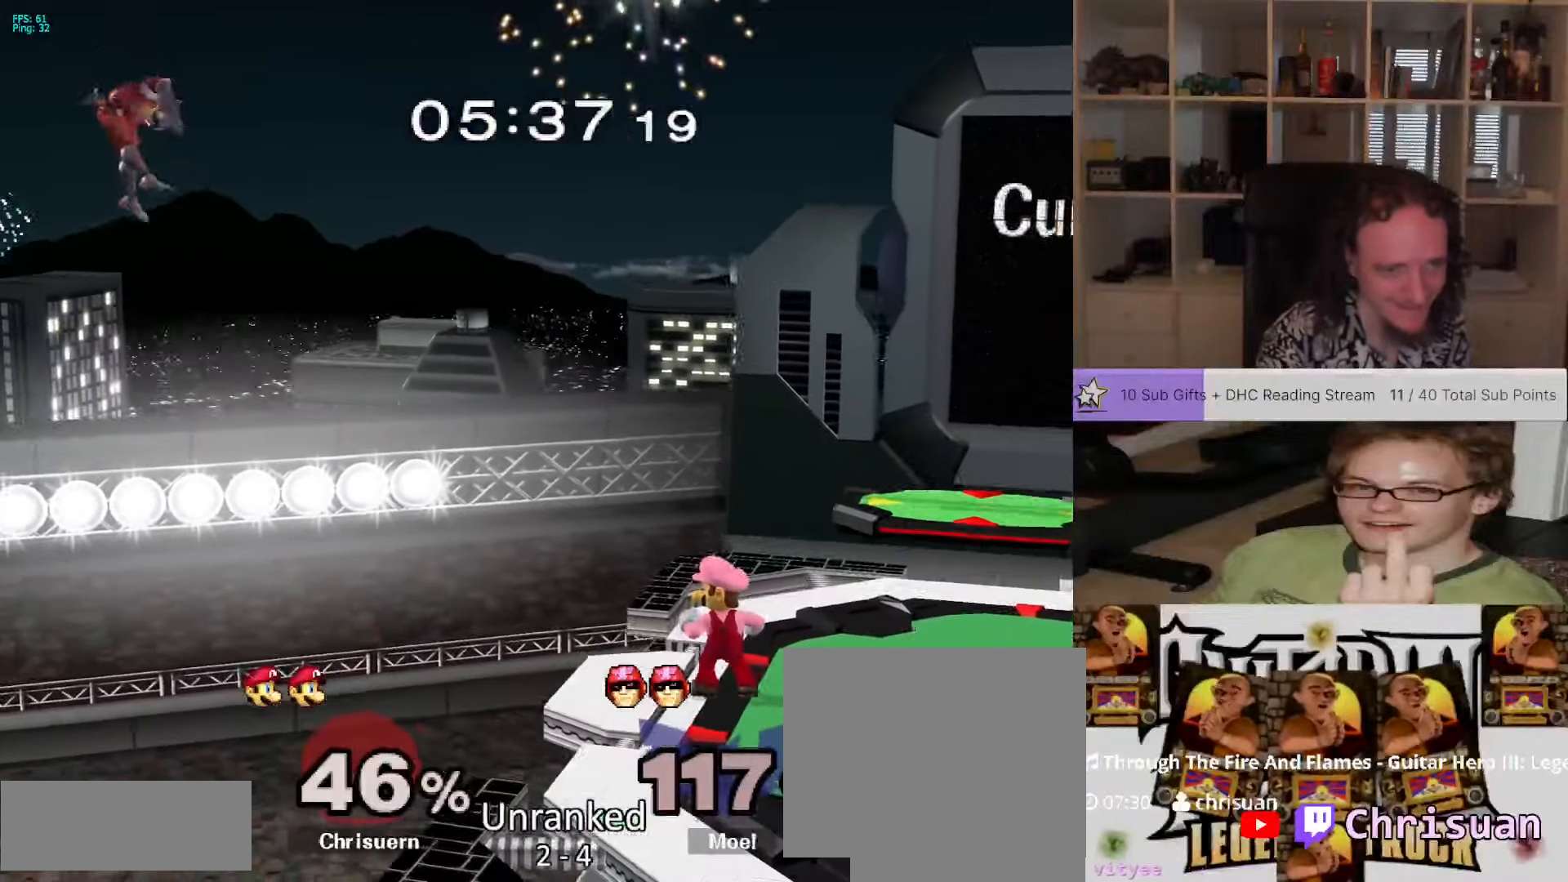
{"dt_ms": 500, "buttons": [], "left_stick": "left", "right_stick": "center", "events": [[283, "left_stick", "left"]]}
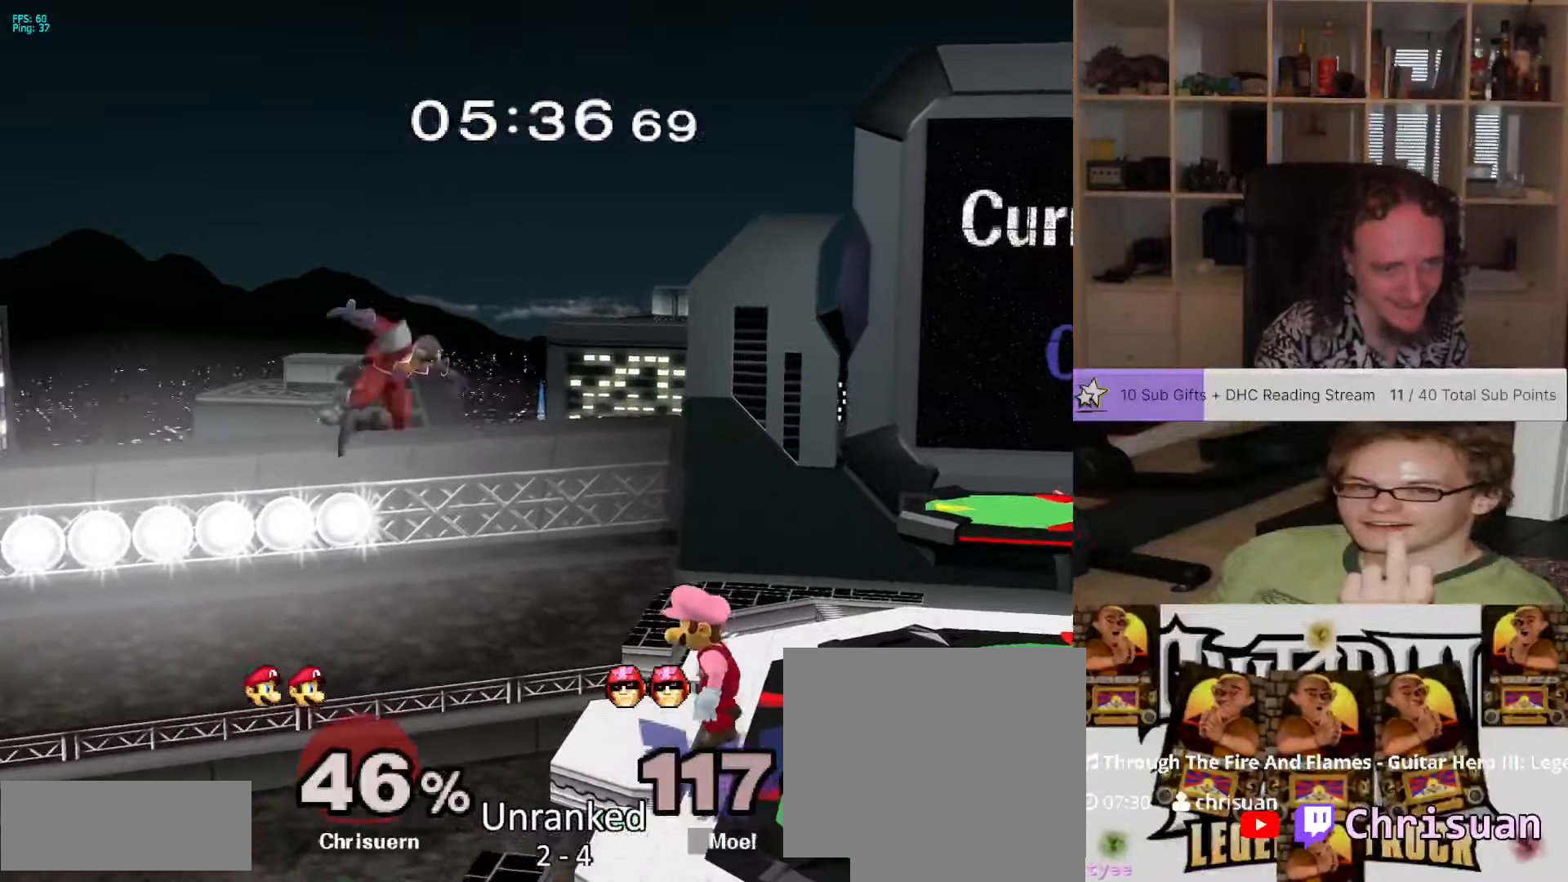
{"dt_ms": 500, "buttons": [], "left_stick": "center", "right_stick": "center", "events": [[117, "A", "down"], [267, "A", "up"], [283, "left_stick", "center"]]}
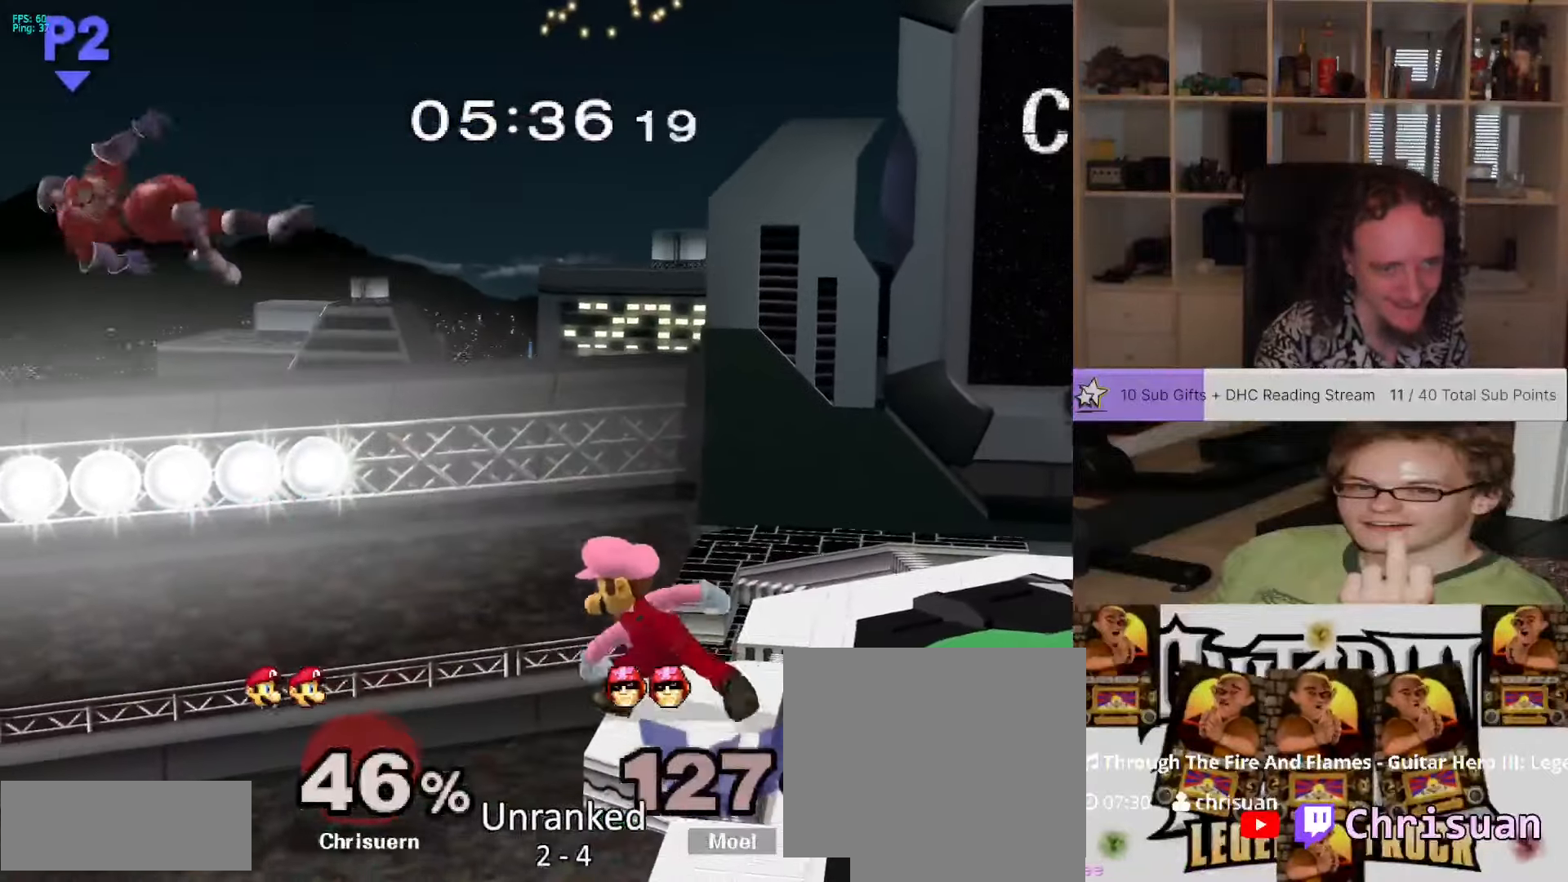
{"dt_ms": 500, "buttons": [], "left_stick": "center", "right_stick": "center", "events": [[83, "L1", "down"], [133, "L1", "up"]]}
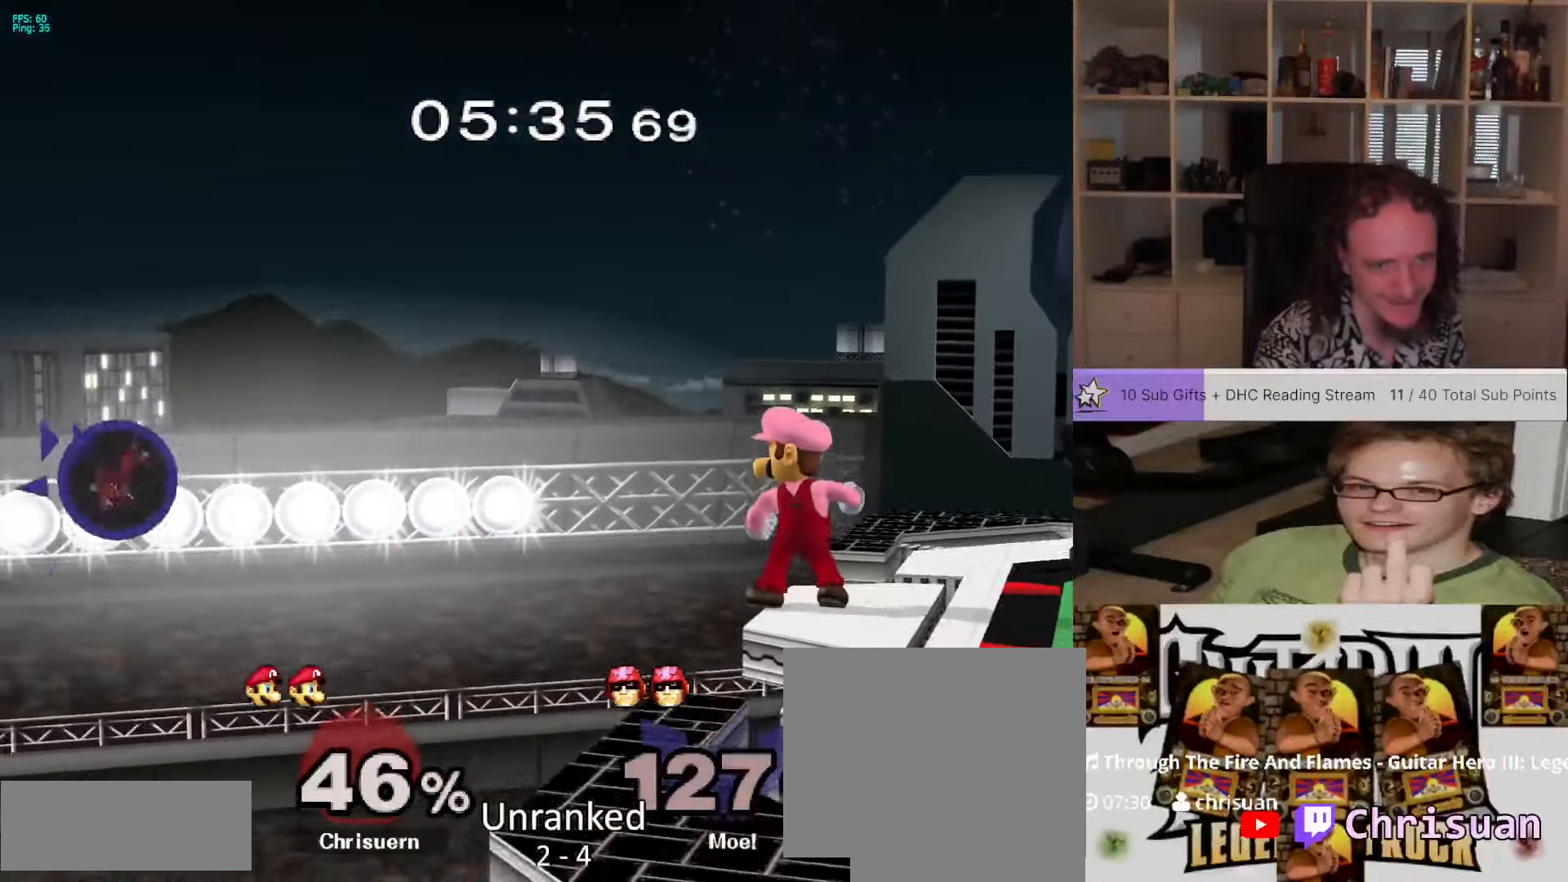
{"dt_ms": 500, "buttons": [], "left_stick": "center", "right_stick": "center", "events": []}
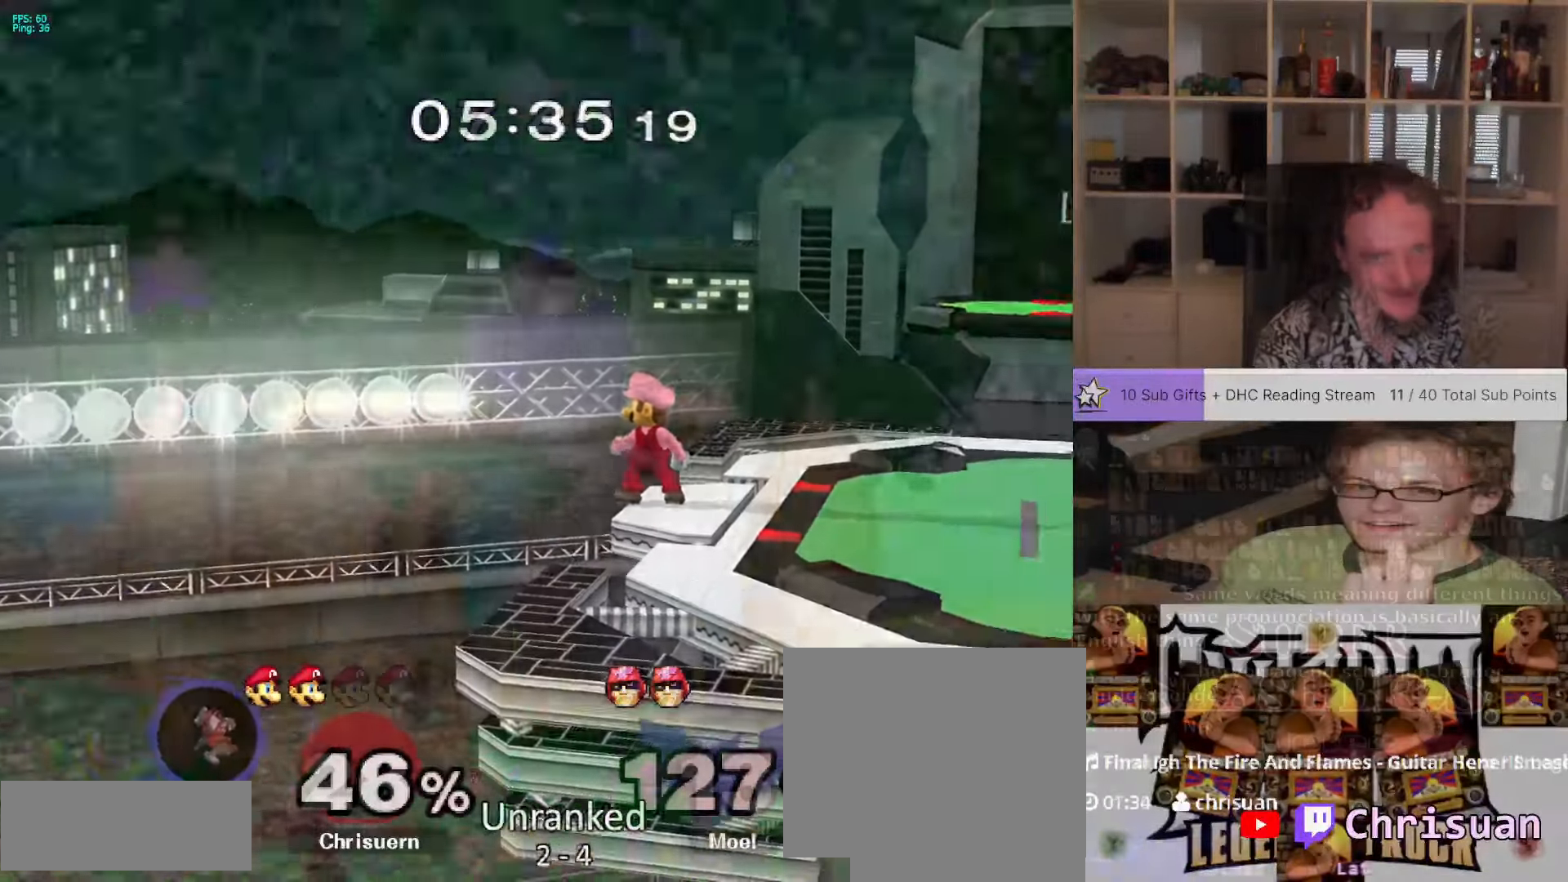
{"dt_ms": 1000, "buttons": ["DPAD_RIGHT"], "left_stick": "right", "right_stick": "center", "events": [[83, "left_stick", "right"], [367, "left_stick", "center"], [450, "left_stick", "left"], [583, "DPAD_UP", "down"], [633, "DPAD_UP", "up"], [717, "left_stick", "down-right"], [1000, "DPAD_RIGHT", "down"], [1000, "left_stick", "right"]]}
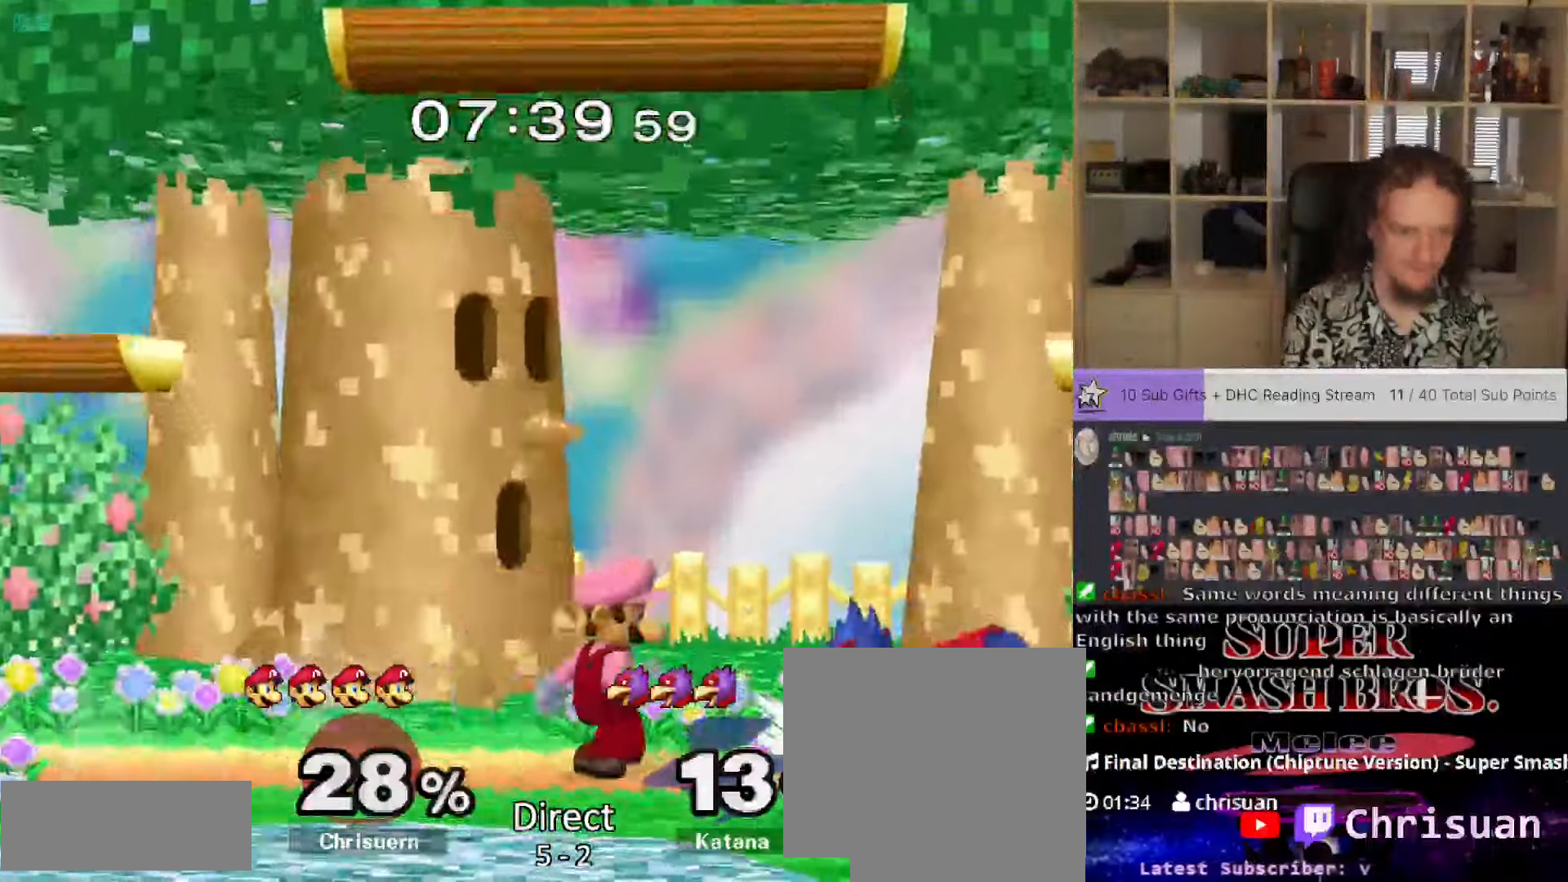
{"dt_ms": 500, "buttons": [], "left_stick": "center", "right_stick": "center"}
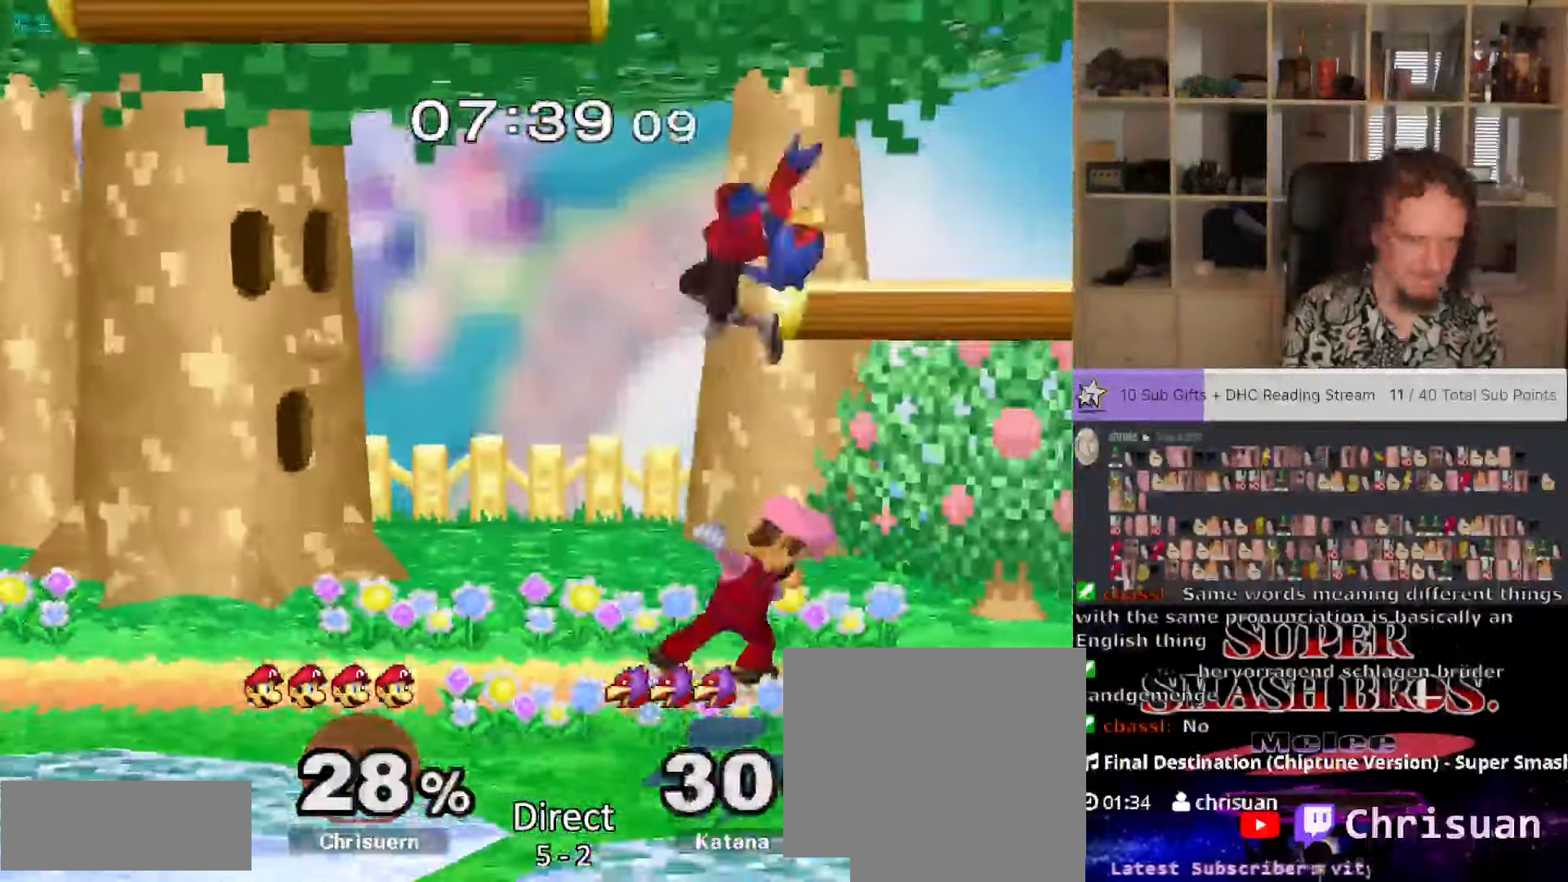
{"dt_ms": 500, "buttons": [], "left_stick": "left", "right_stick": "center", "events": [[467, "left_stick", "left"]]}
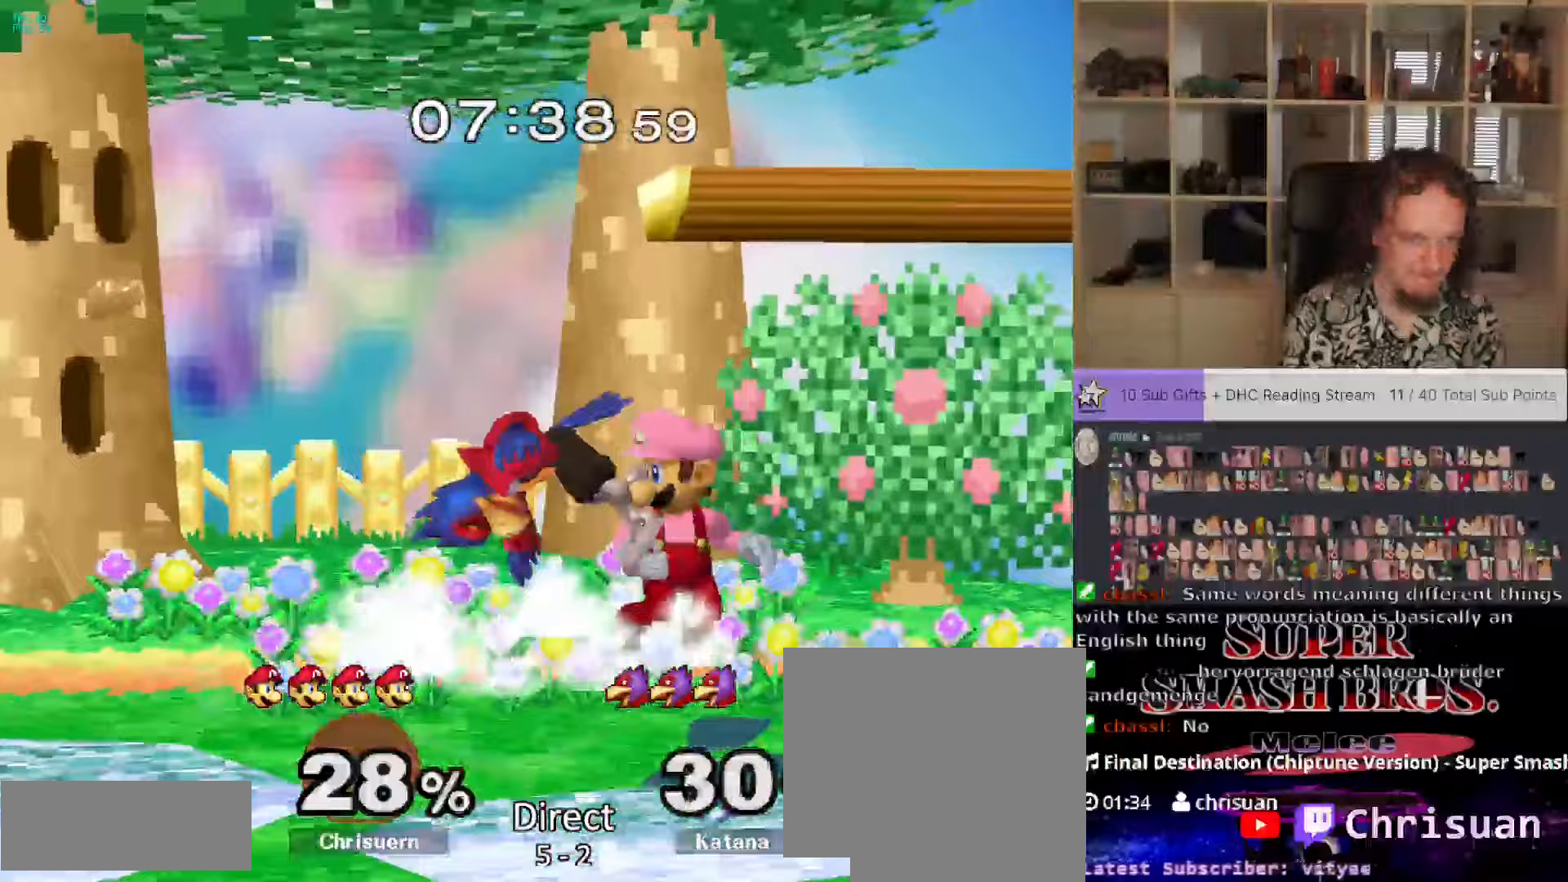
{"dt_ms": 500, "buttons": [], "left_stick": "center", "right_stick": "center", "events": [[100, "right_stick", "down"], [233, "right_stick", "center"], [283, "left_stick", "center"]]}
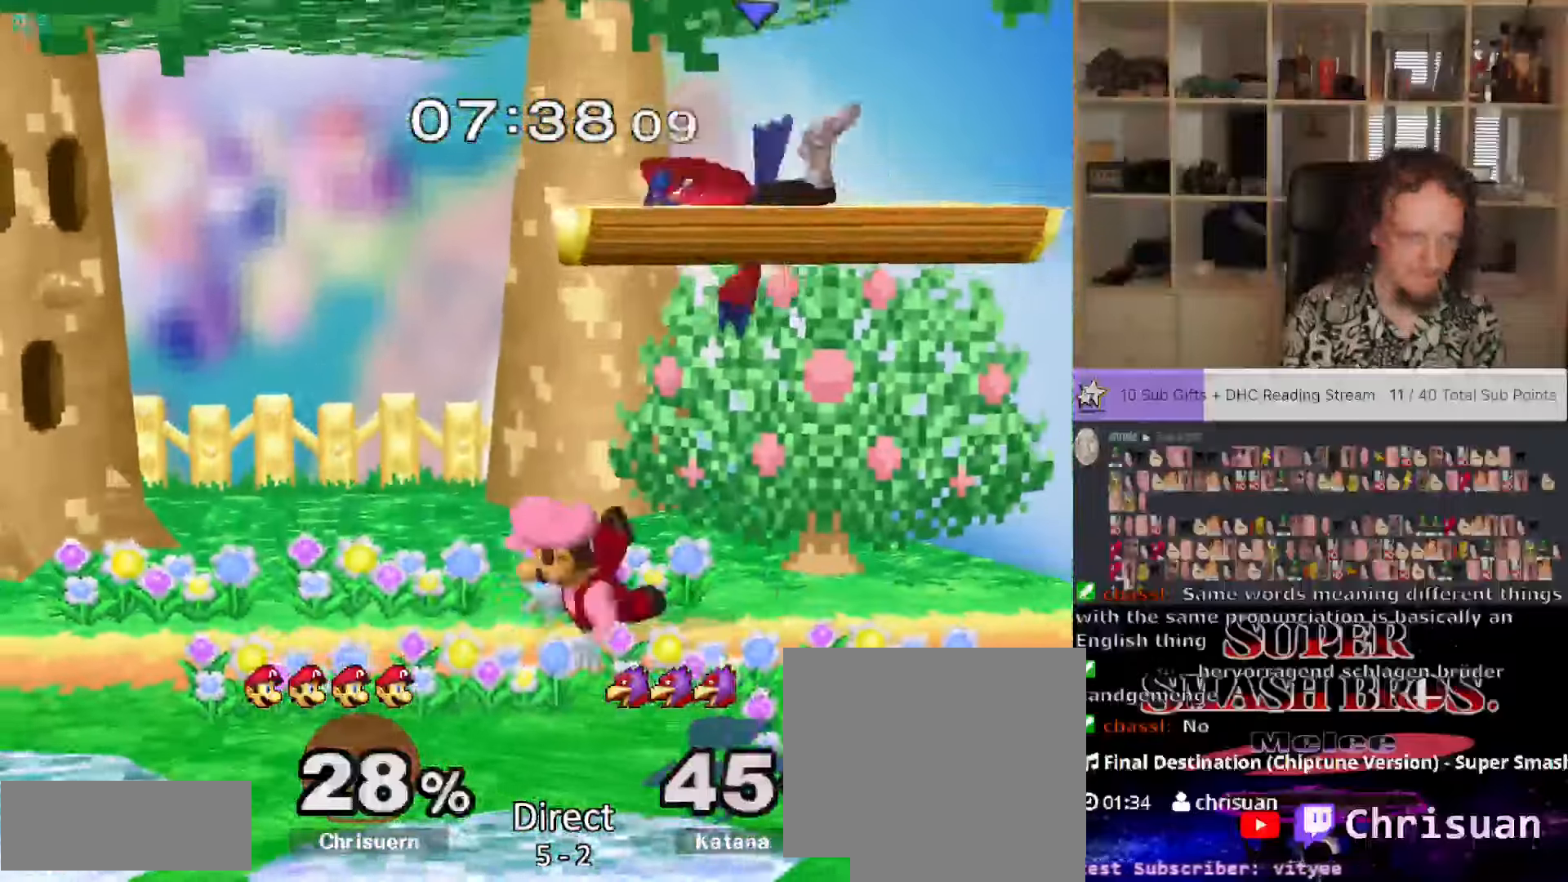
{"dt_ms": 1000, "buttons": [], "left_stick": "center", "right_stick": "center", "events": [[433, "left_stick", "right"], [717, "left_stick", "center"]]}
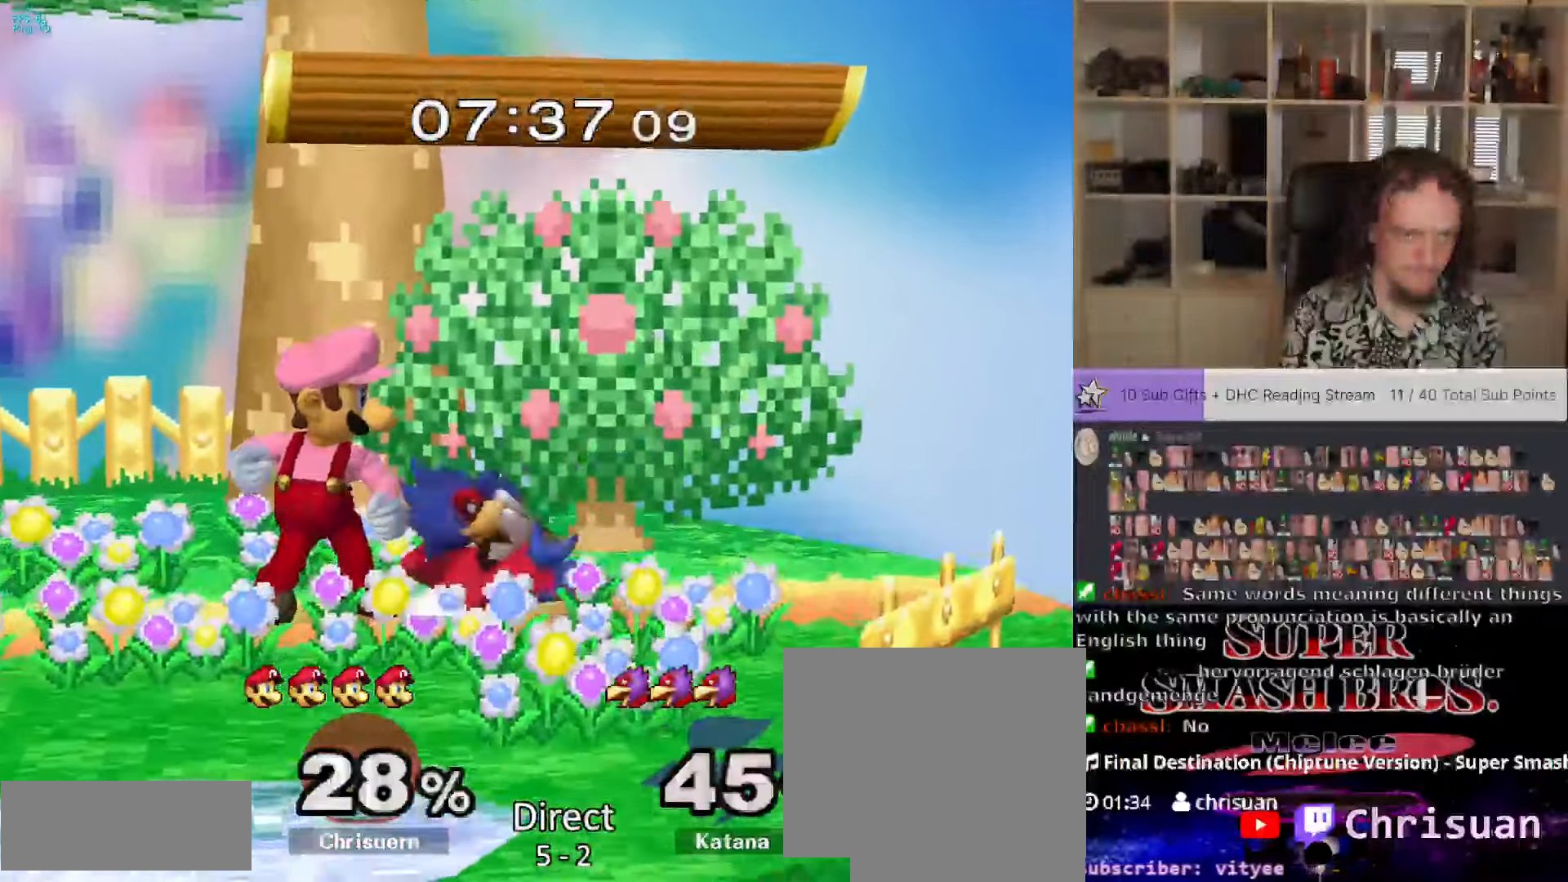
{"dt_ms": 500, "buttons": [], "left_stick": "center", "right_stick": "center", "events": [[200, "right_stick", "down"], [333, "right_stick", "center"]]}